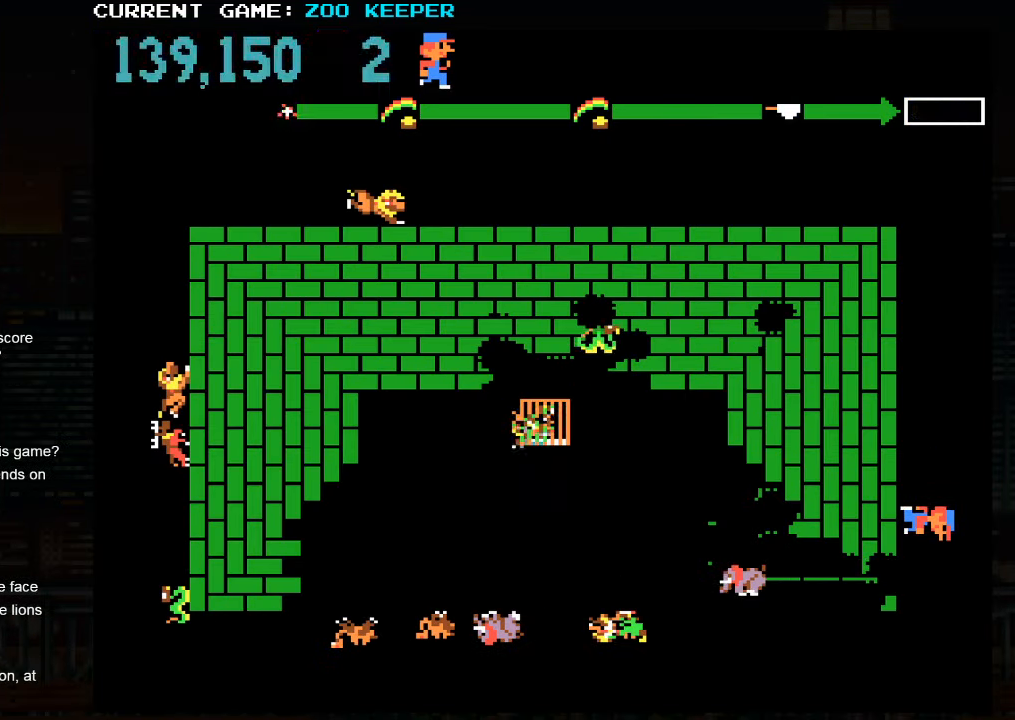
Gameplay with a controller (arcade stick); each line is a JSON object with the inputs held at the frame after it (dt_ms = milliseconds from this image to that frame). "events" lists button and stick changes between this image and that frame as [ms after this image, input, new state], when the widget could be followed in between. Not read: L3 R3.
{"dt_ms": 500, "buttons": [], "left_stick": "center", "events": [[100, "left_stick", "down"], [400, "left_stick", "center"]]}
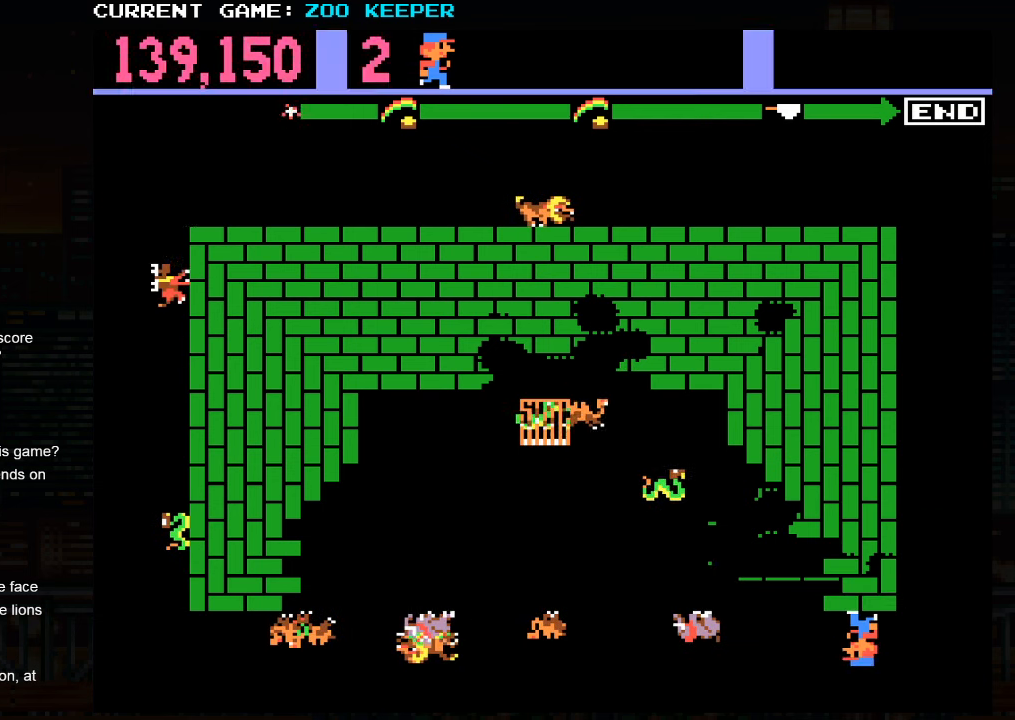
{"dt_ms": 500, "buttons": [], "left_stick": "up", "events": [[100, "left_stick", "right"], [417, "left_stick", "up"]]}
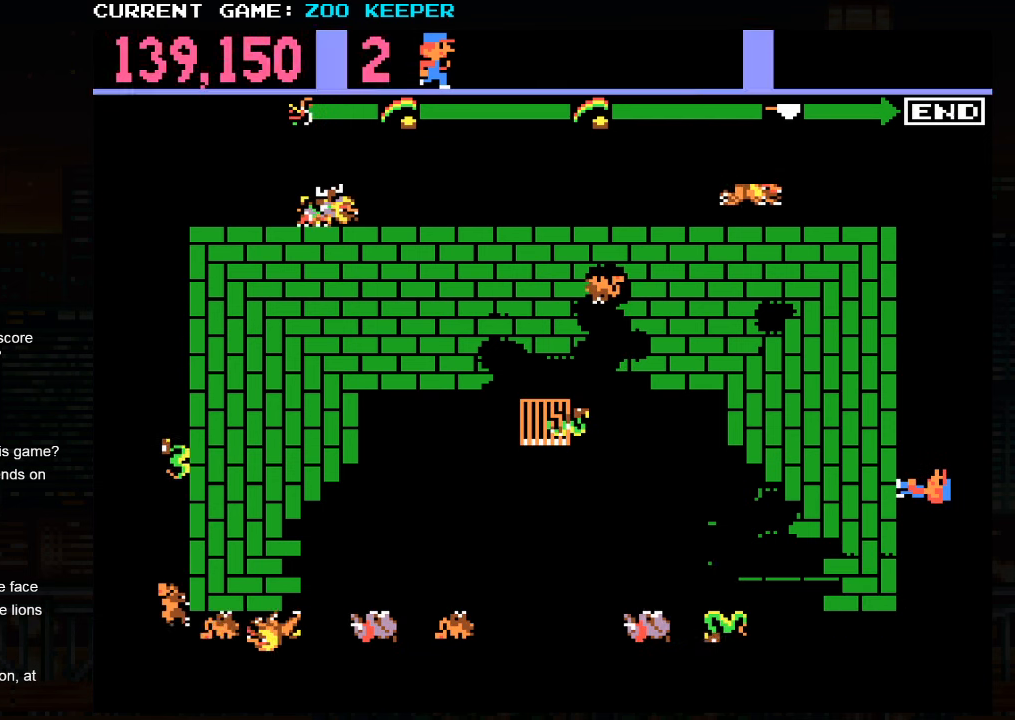
{"dt_ms": 500, "buttons": [], "left_stick": "center", "events": [[167, "left_stick", "center"], [233, "SQUARE", "down"], [383, "SQUARE", "up"]]}
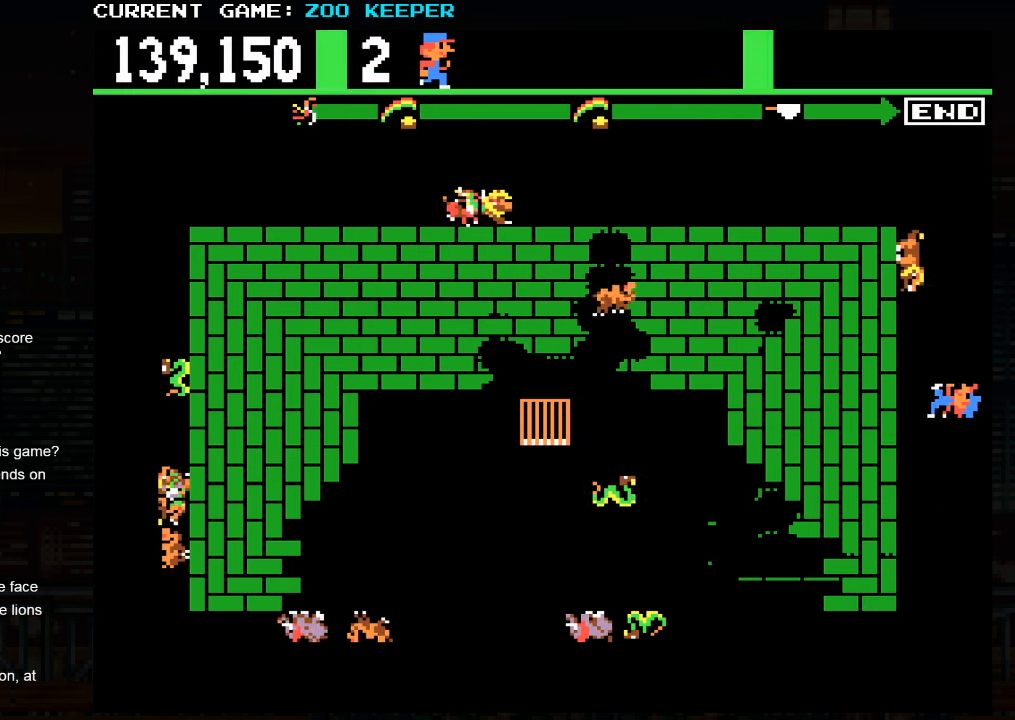
{"dt_ms": 500, "buttons": [], "left_stick": "center", "events": []}
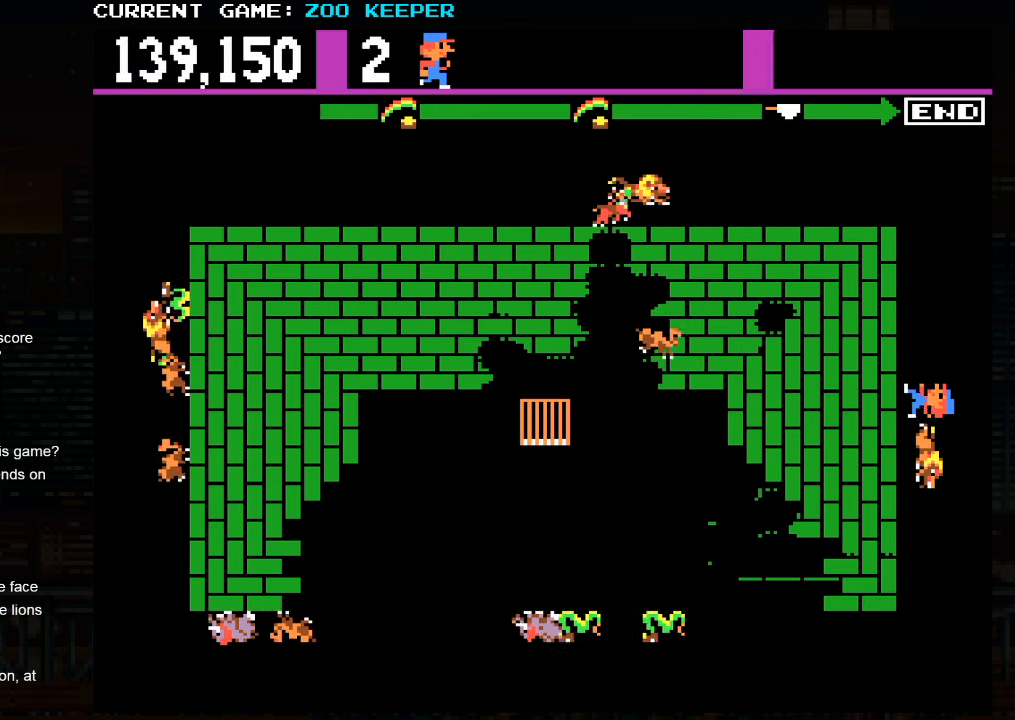
{"dt_ms": 500, "buttons": [], "left_stick": "up", "events": [[250, "SQUARE", "down"], [250, "left_stick", "up"], [400, "SQUARE", "up"]]}
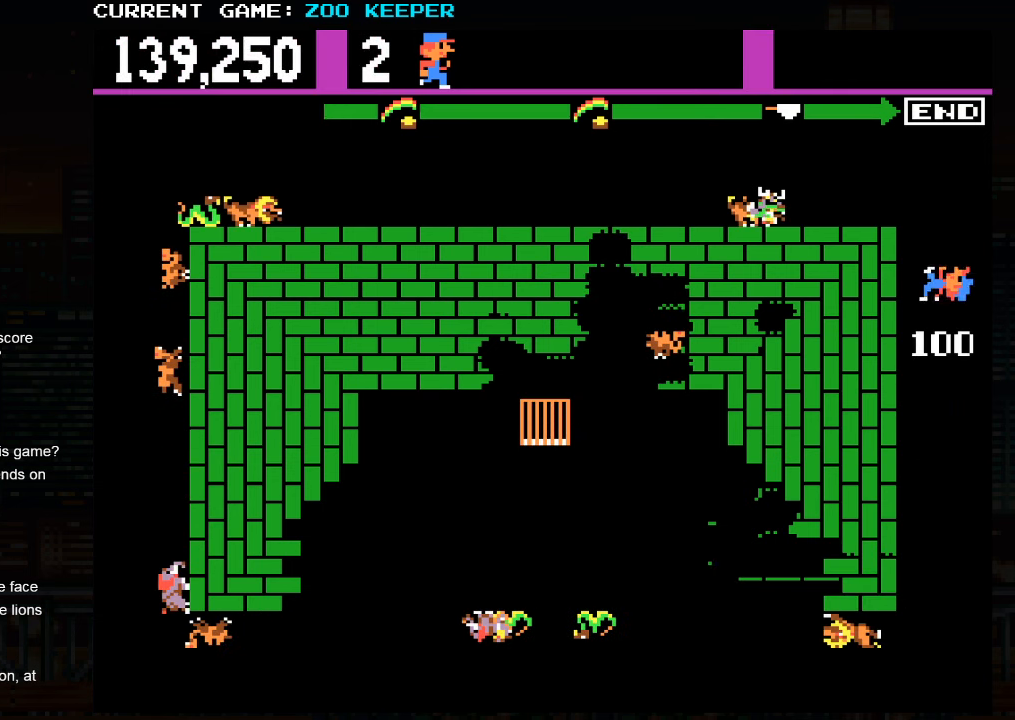
{"dt_ms": 1000, "buttons": [], "left_stick": "right"}
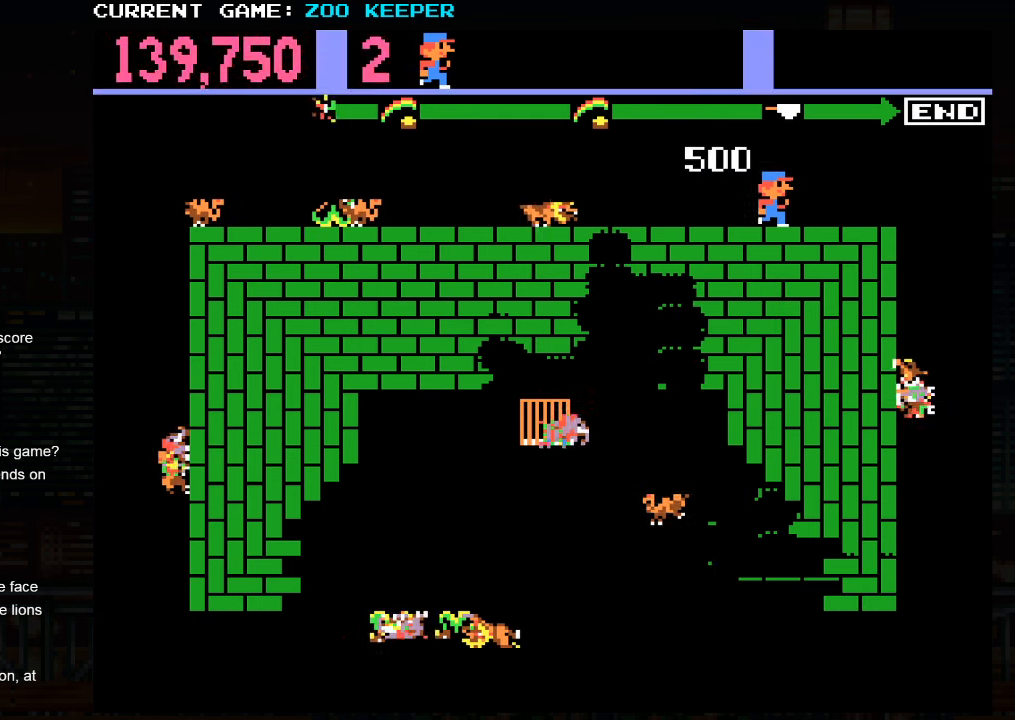
{"dt_ms": 500, "buttons": [], "left_stick": "center", "events": [[467, "left_stick", "center"]]}
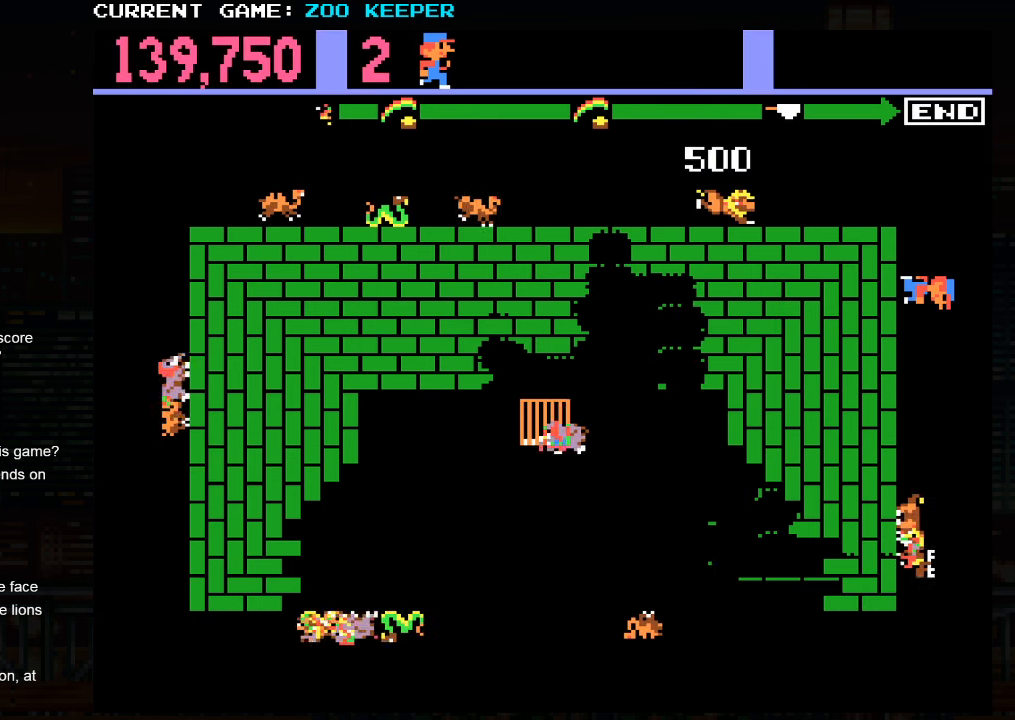
{"dt_ms": 500, "buttons": [], "left_stick": "center", "events": [[67, "SQUARE", "down"], [217, "SQUARE", "up"]]}
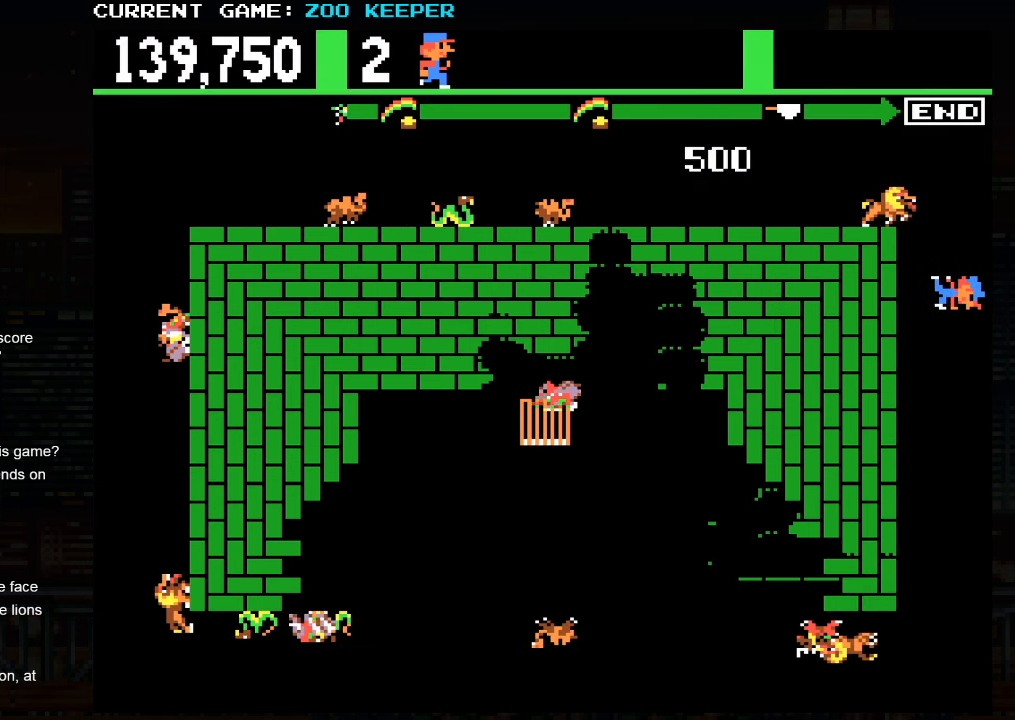
{"dt_ms": 500, "buttons": [], "left_stick": "center", "events": []}
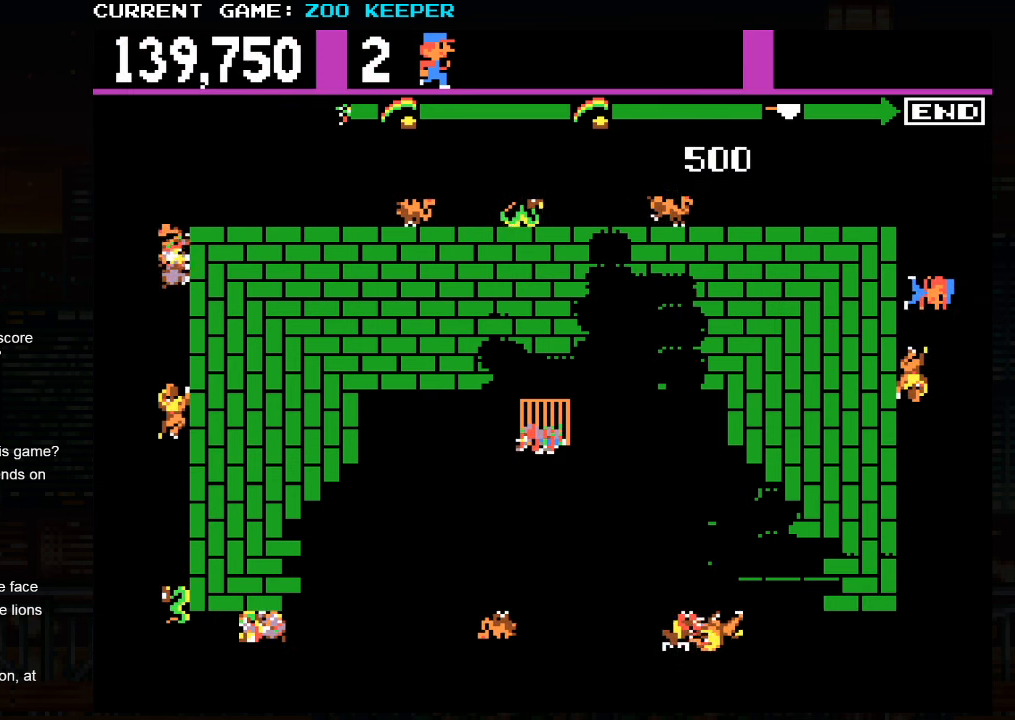
{"dt_ms": 500, "buttons": [], "left_stick": "down", "events": [[500, "left_stick", "down"]]}
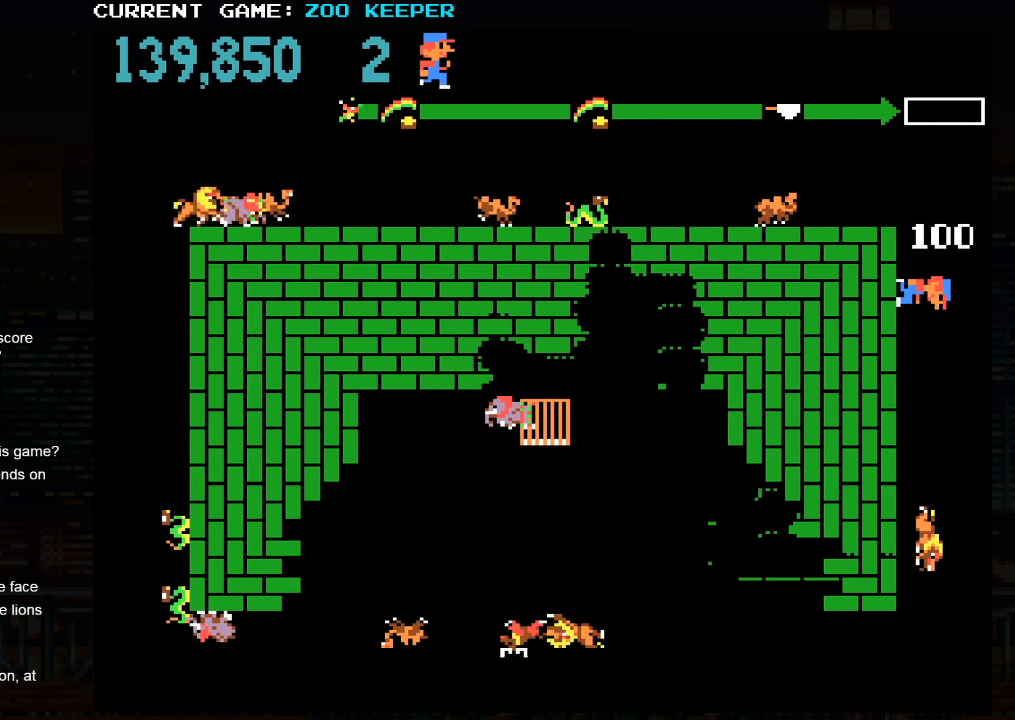
{"dt_ms": 500, "buttons": [], "left_stick": "center", "events": [[400, "left_stick", "center"]]}
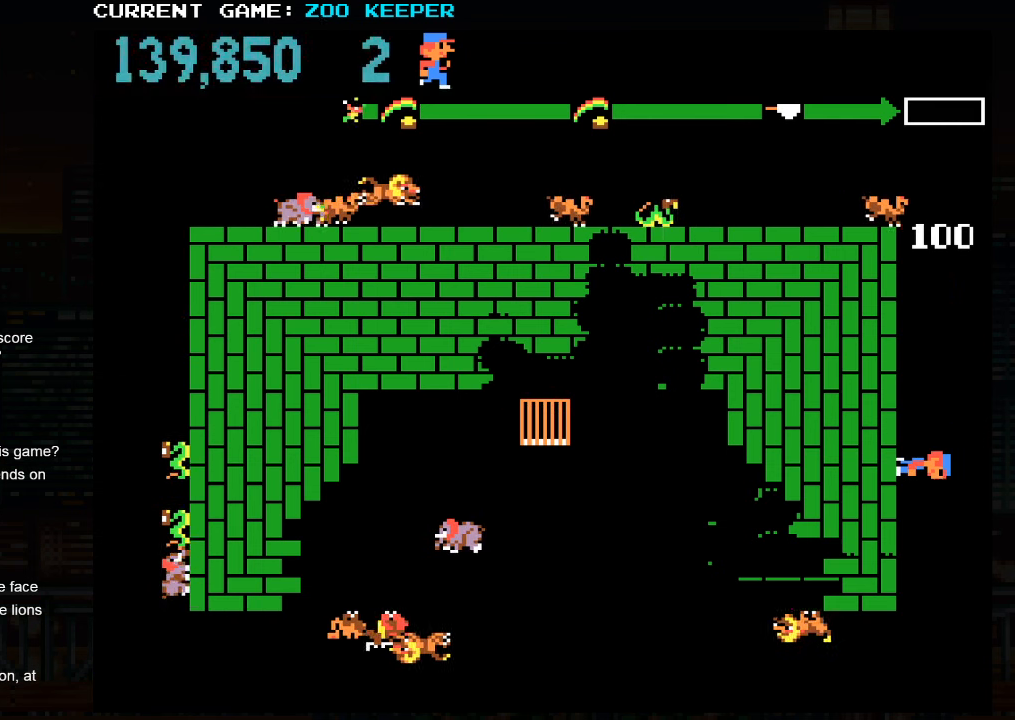
{"dt_ms": 500, "buttons": [], "left_stick": "down", "events": [[350, "left_stick", "down"]]}
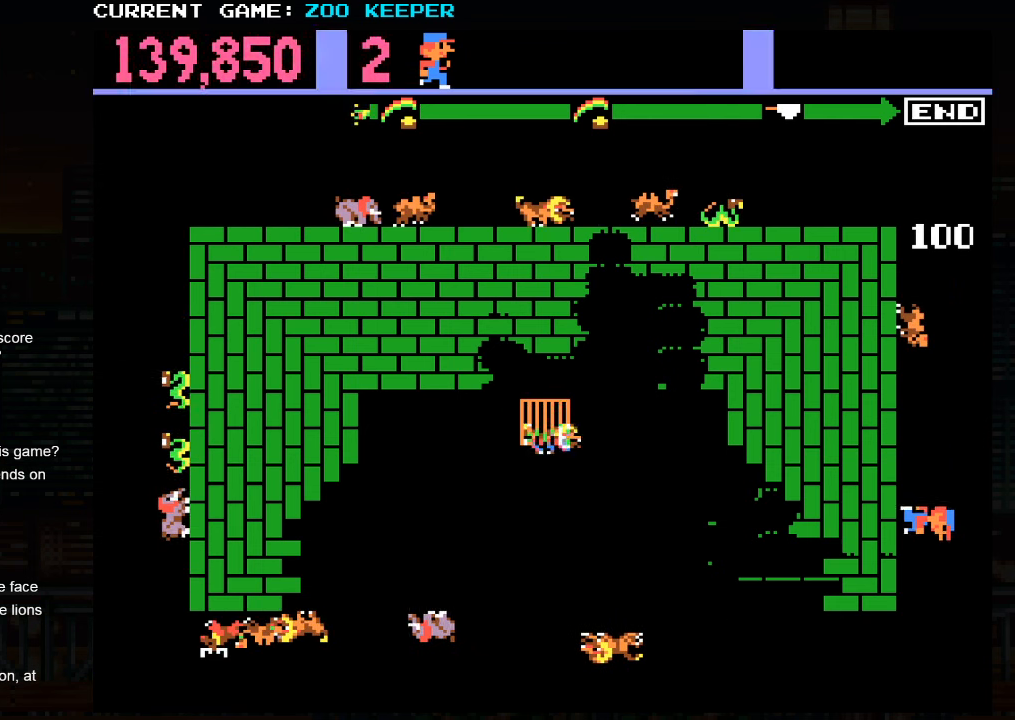
{"dt_ms": 500, "buttons": [], "left_stick": "center", "events": [[417, "left_stick", "center"]]}
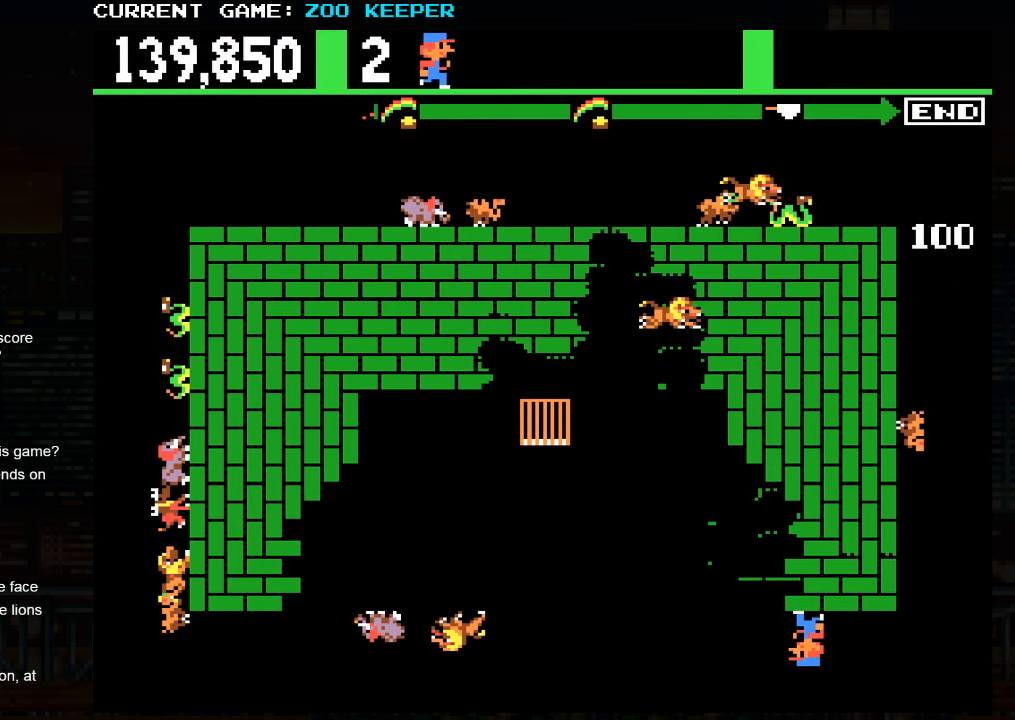
{"dt_ms": 500, "buttons": [], "left_stick": "center", "events": []}
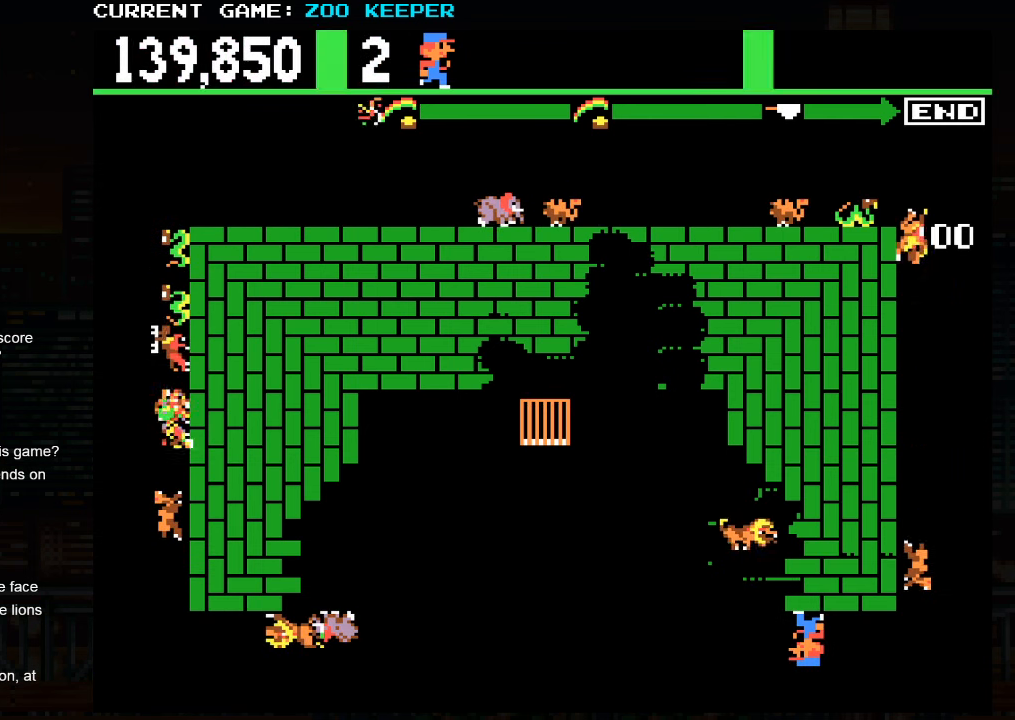
{"dt_ms": 500, "buttons": [], "left_stick": "center", "events": [[17, "SQUARE", "down"], [234, "SQUARE", "up"]]}
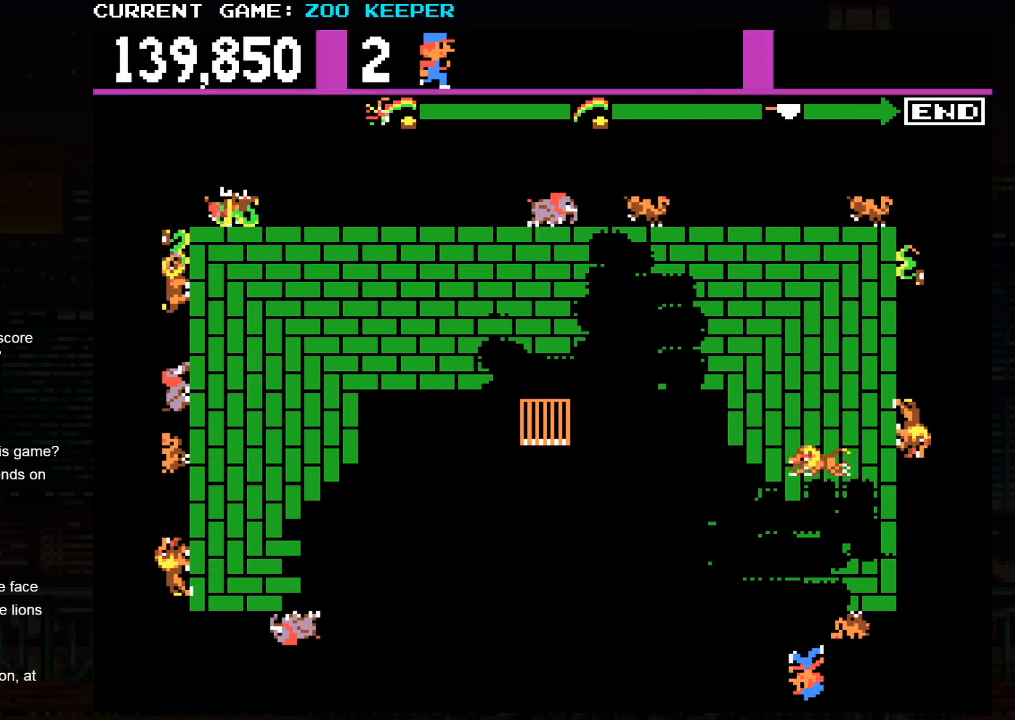
{"dt_ms": 500, "buttons": [], "left_stick": "center", "events": []}
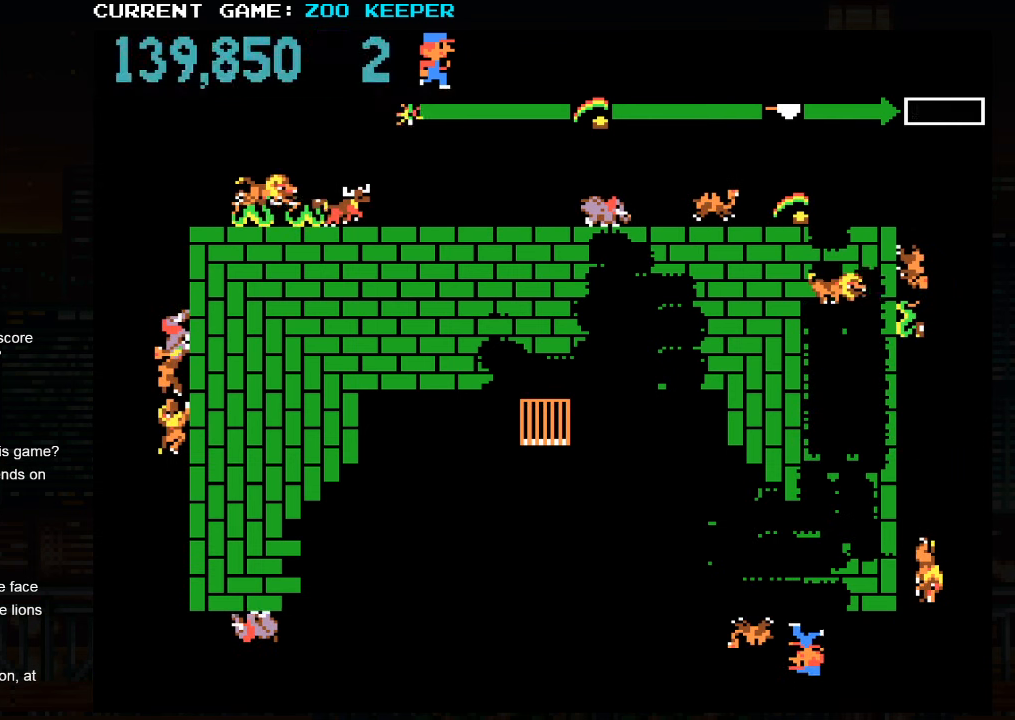
{"dt_ms": 500, "buttons": ["SQUARE"], "left_stick": "center", "events": [[150, "left_stick", "left"], [334, "SQUARE", "down"], [334, "left_stick", "center"]]}
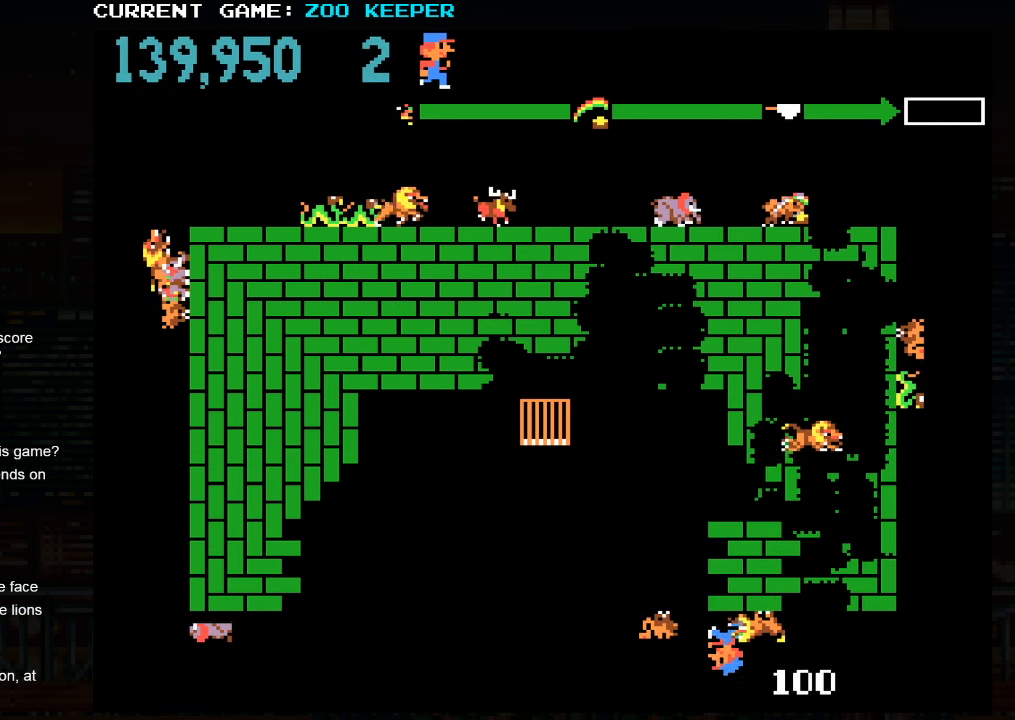
{"dt_ms": 500, "buttons": [], "left_stick": "center", "events": [[34, "SQUARE", "up"]]}
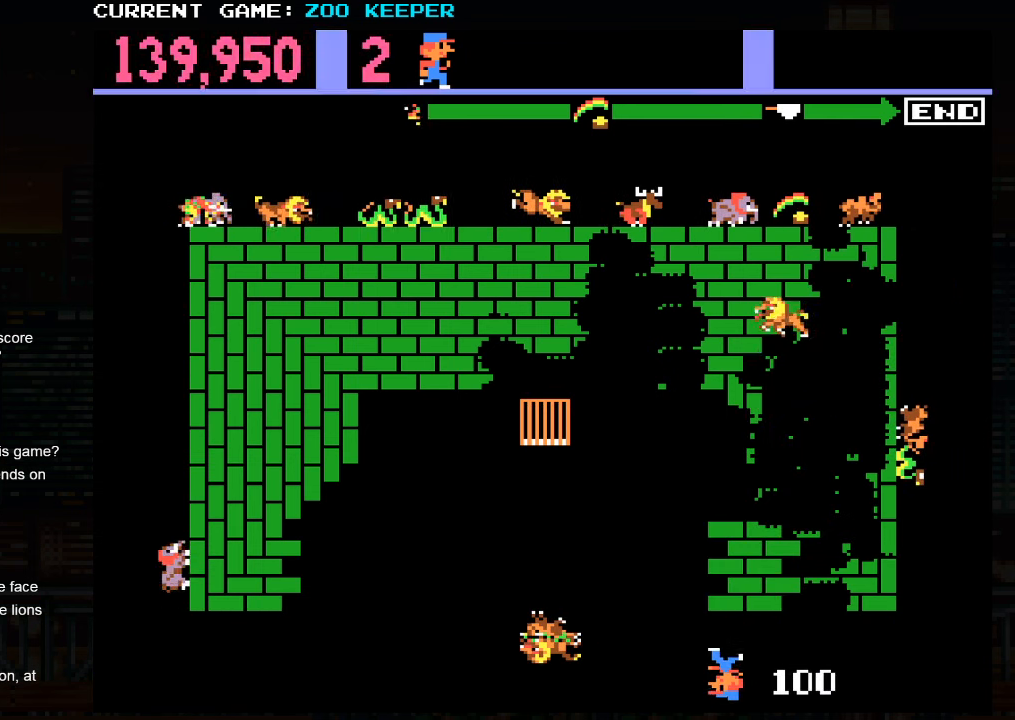
{"dt_ms": 500, "buttons": [], "left_stick": "center", "events": []}
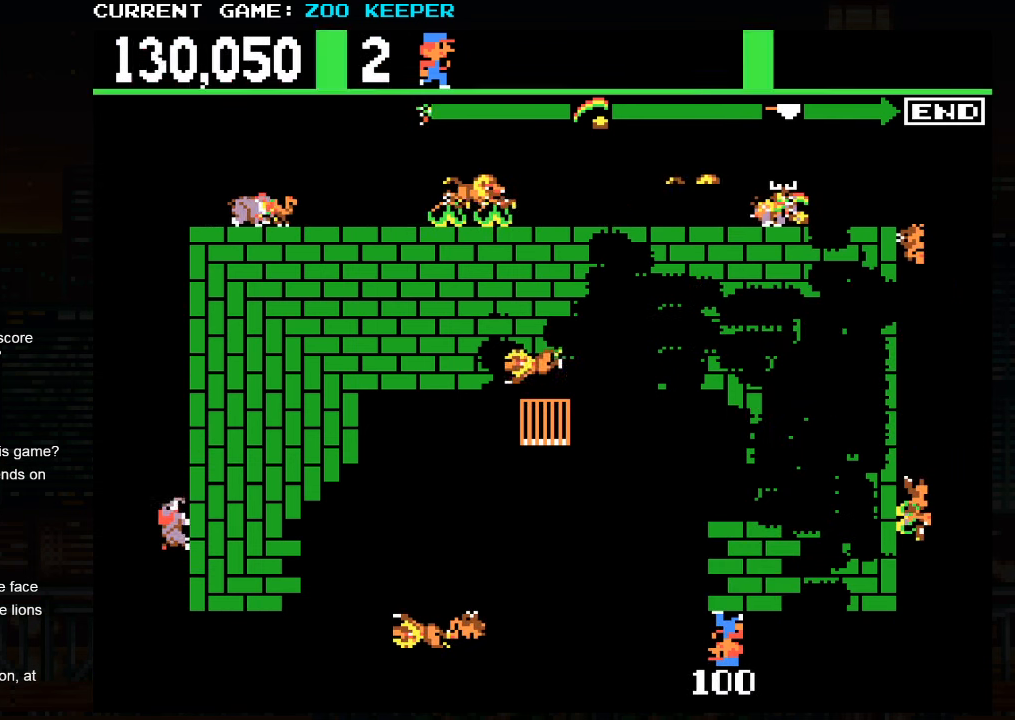
{"dt_ms": 500, "buttons": [], "left_stick": "center"}
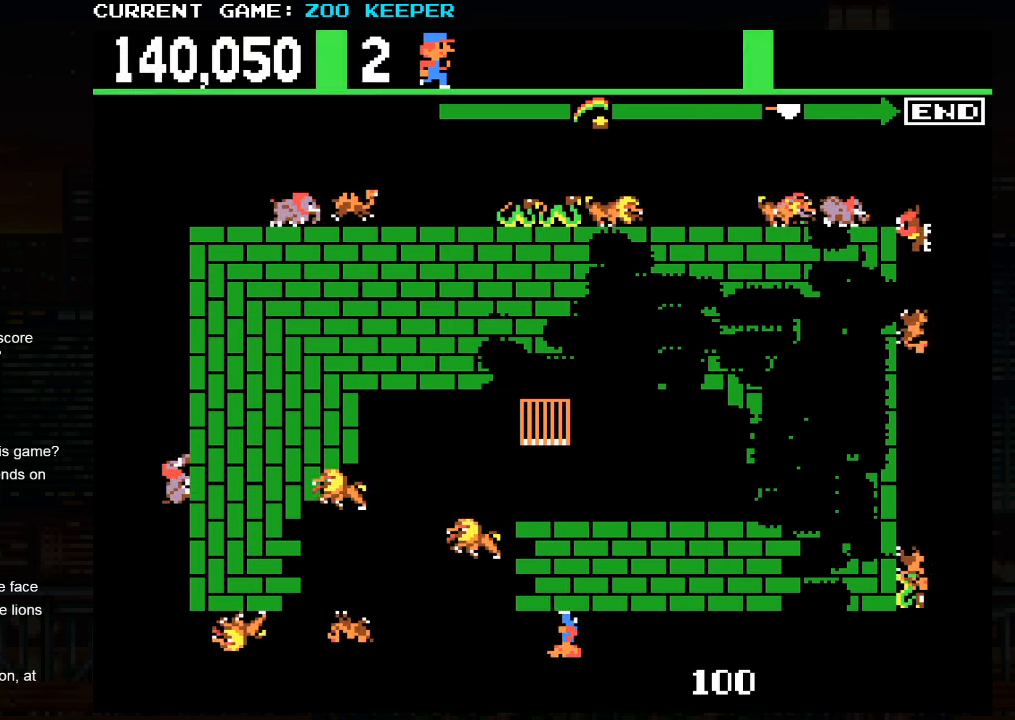
{"dt_ms": 1000, "buttons": [], "left_stick": "right"}
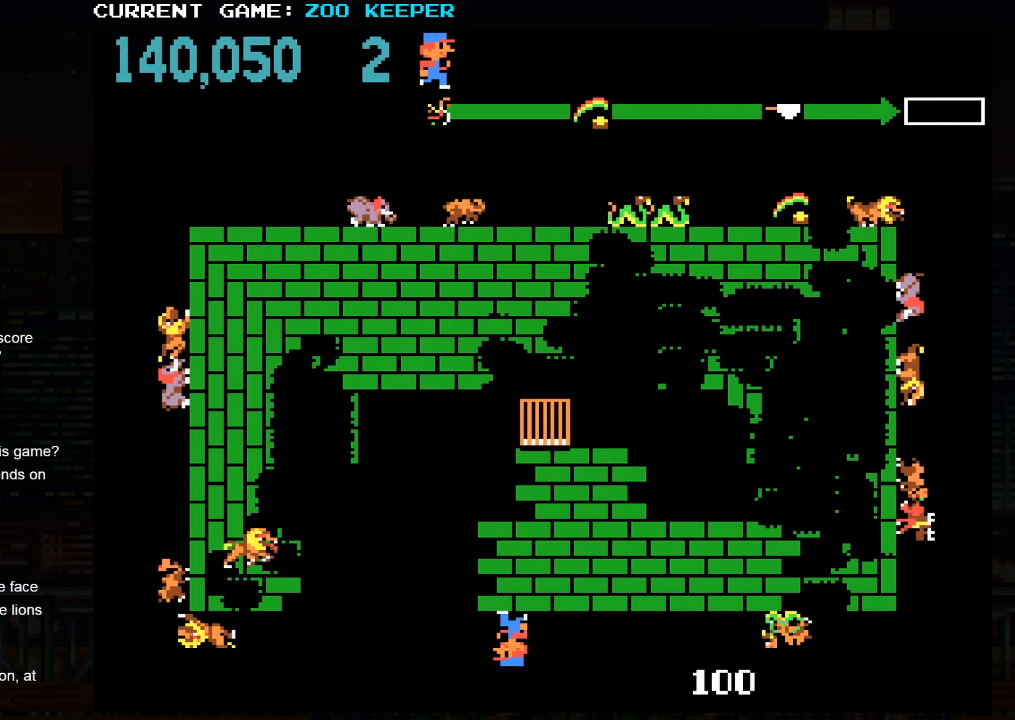
{"dt_ms": 500, "buttons": [], "left_stick": "center", "events": [[66, "left_stick", "center"]]}
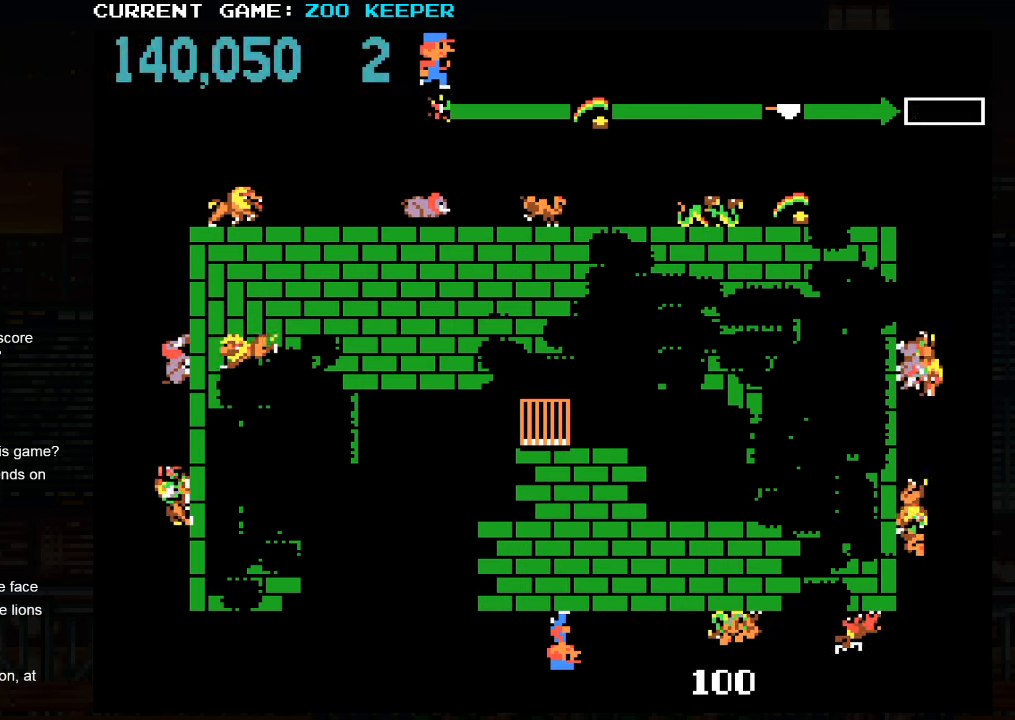
{"dt_ms": 500, "buttons": [], "left_stick": "left", "events": [[316, "SQUARE", "down"], [350, "left_stick", "left"], [500, "SQUARE", "up"]]}
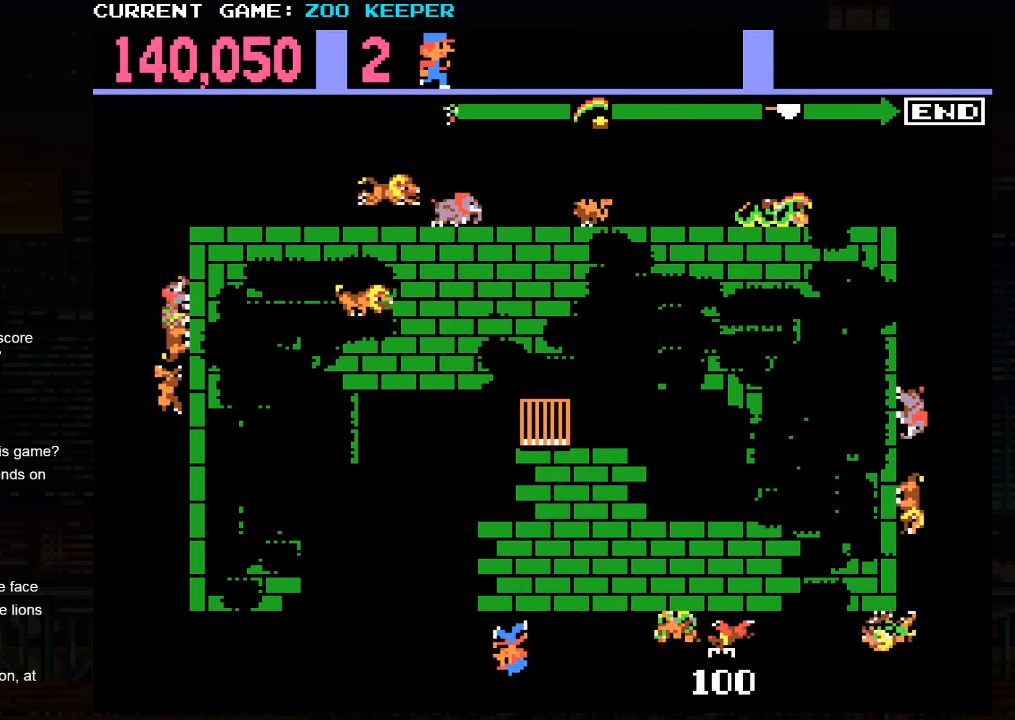
{"dt_ms": 500, "buttons": [], "left_stick": "left", "events": []}
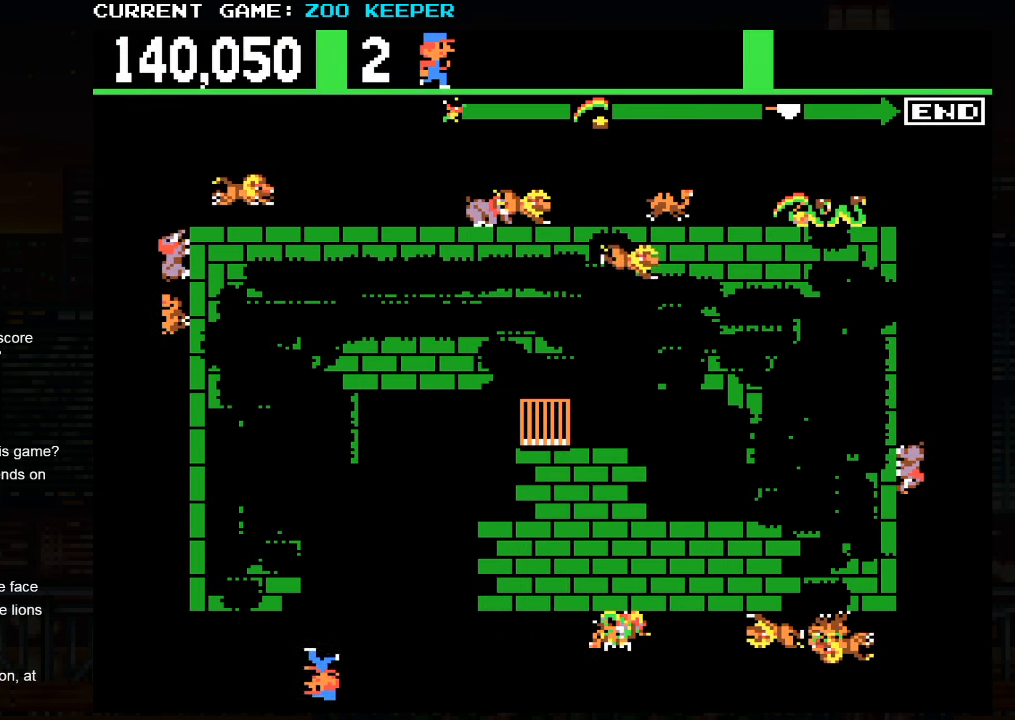
{"dt_ms": 500, "buttons": [], "left_stick": "left", "events": []}
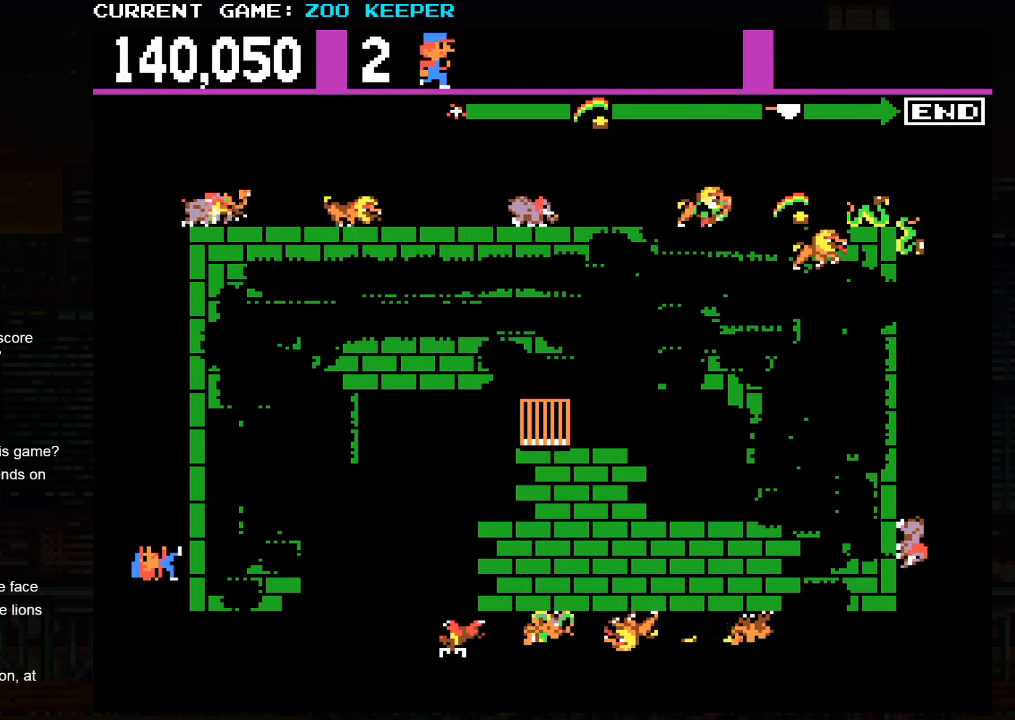
{"dt_ms": 500, "buttons": [], "left_stick": "center", "events": [[33, "left_stick", "up"], [400, "left_stick", "center"]]}
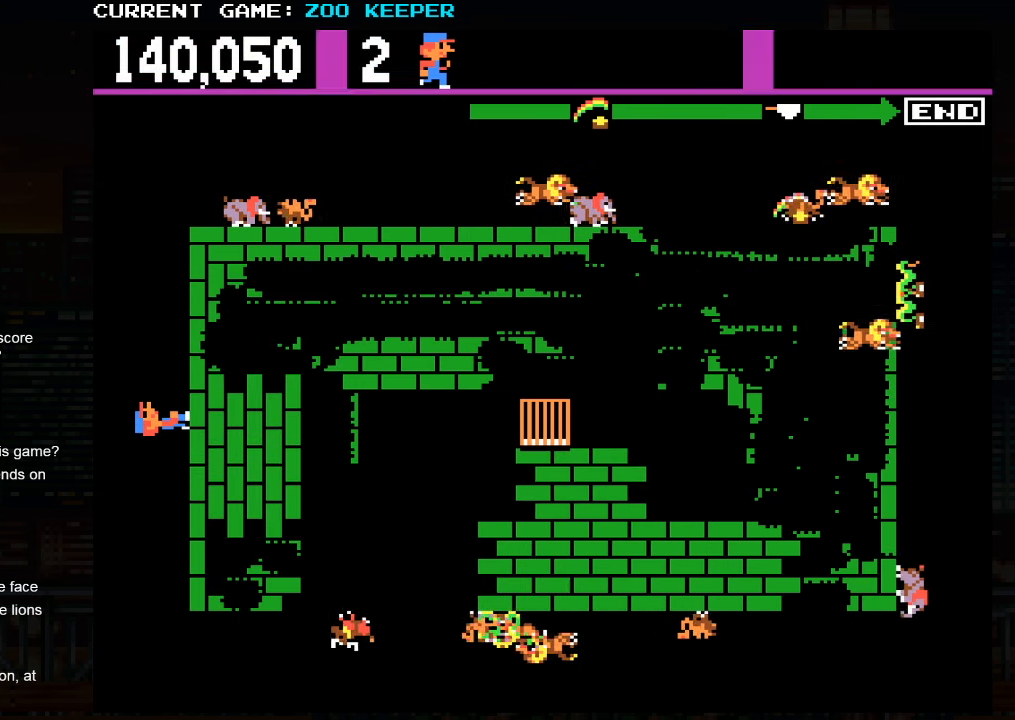
{"dt_ms": 500, "buttons": [], "left_stick": "up", "events": [[433, "left_stick", "up"]]}
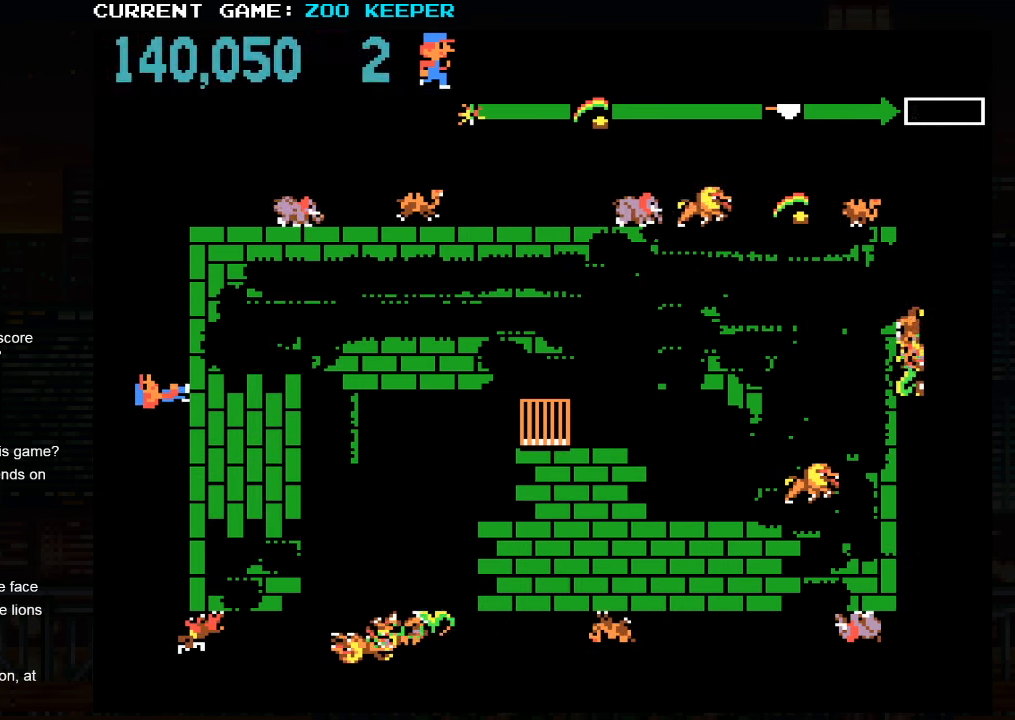
{"dt_ms": 500, "buttons": ["SQUARE"], "left_stick": "up", "events": [[500, "SQUARE", "down"]]}